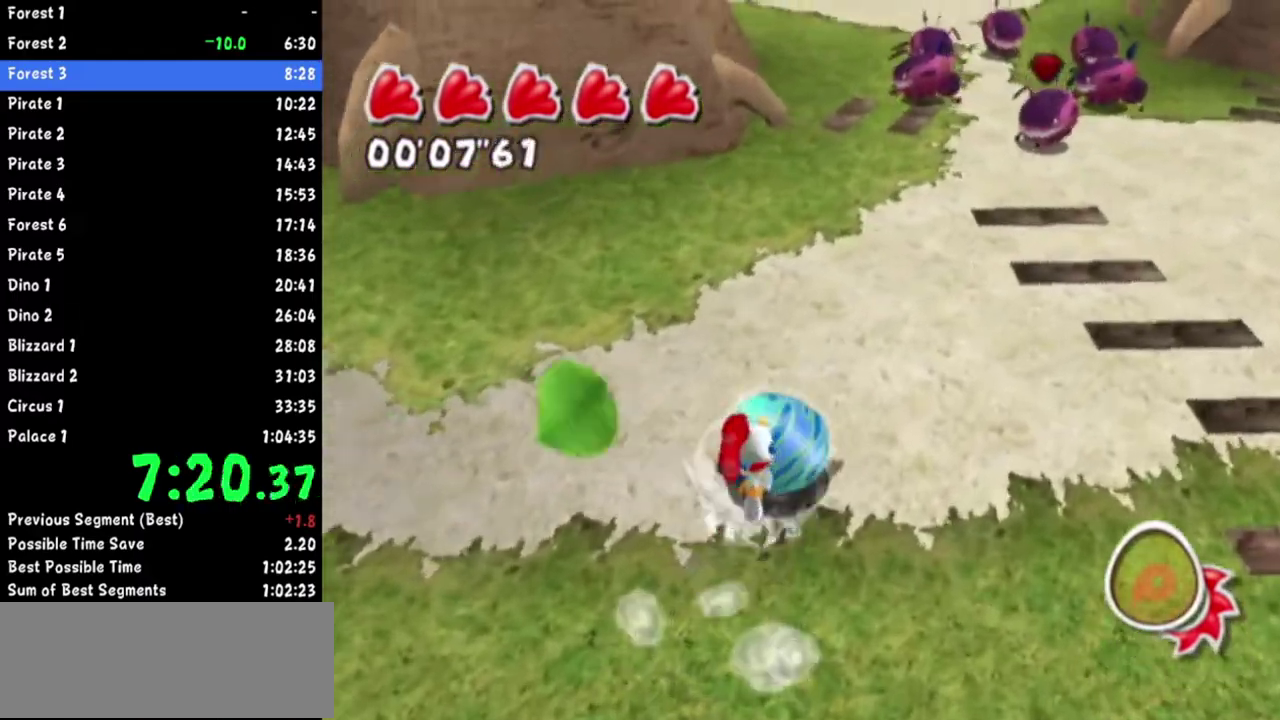
Gameplay with a controller (Nintendo layout); each line is a JSON object with the inputs held at the frame after it. Not read: L3 R3.
{"buttons": [], "left_stick": "up-right", "right_stick": "up-right"}
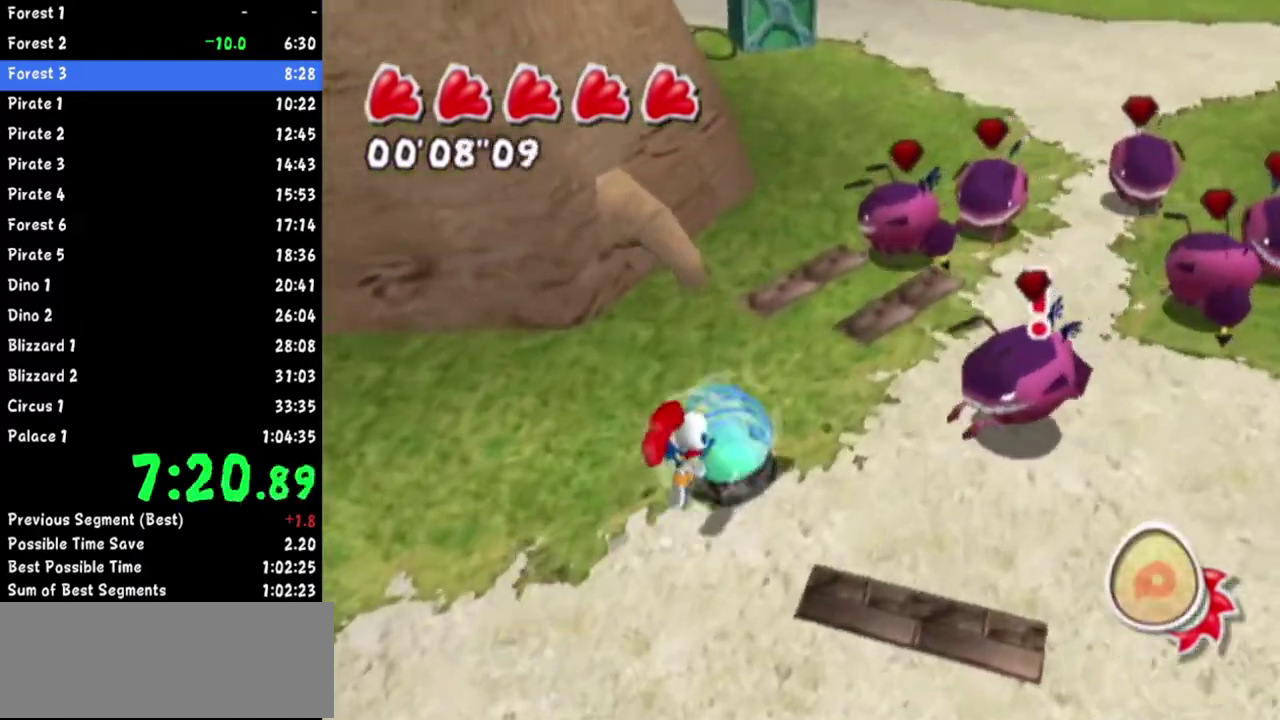
{"buttons": [], "left_stick": "up-right", "right_stick": "up-right"}
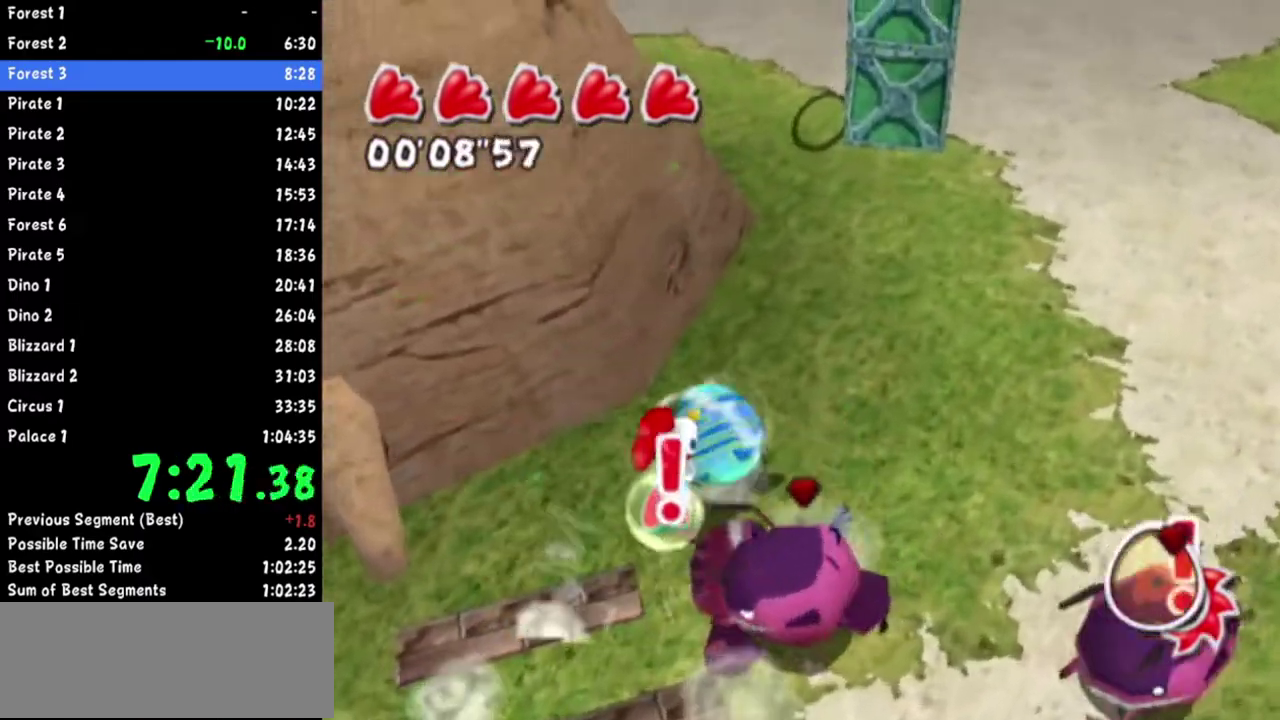
{"buttons": [], "left_stick": "up", "right_stick": "center"}
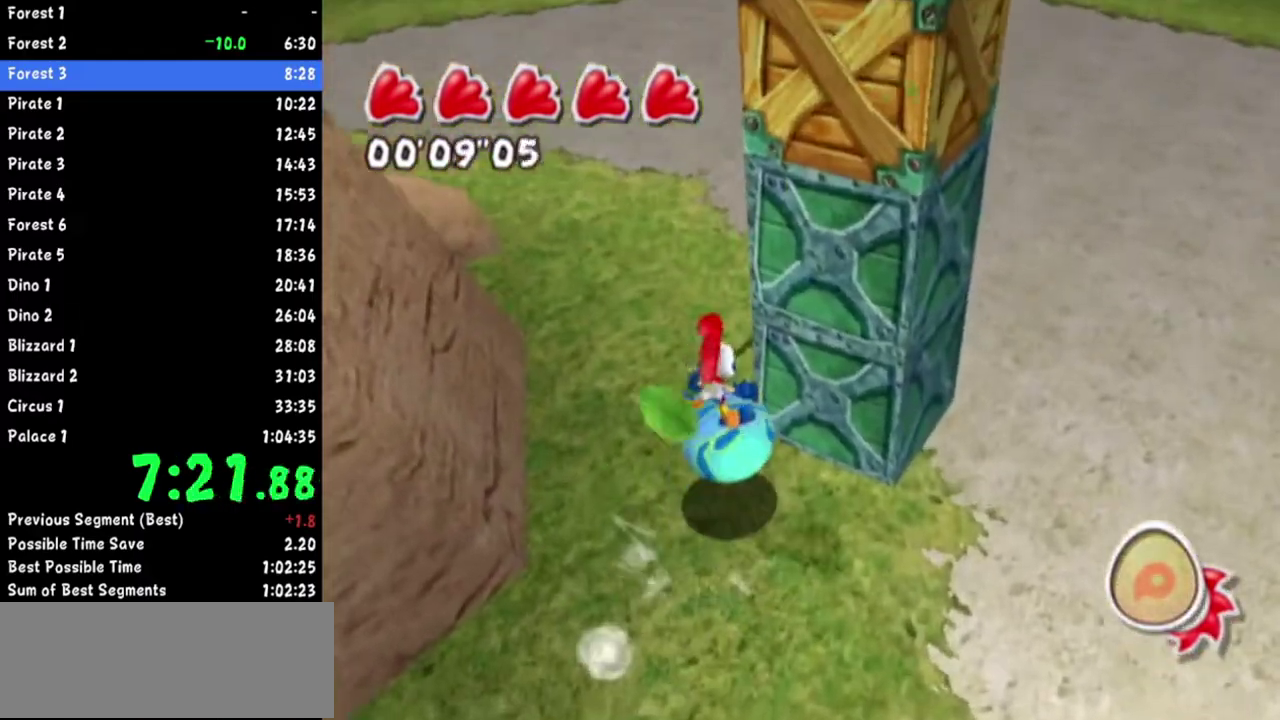
{"buttons": [], "left_stick": "up-right", "right_stick": "up"}
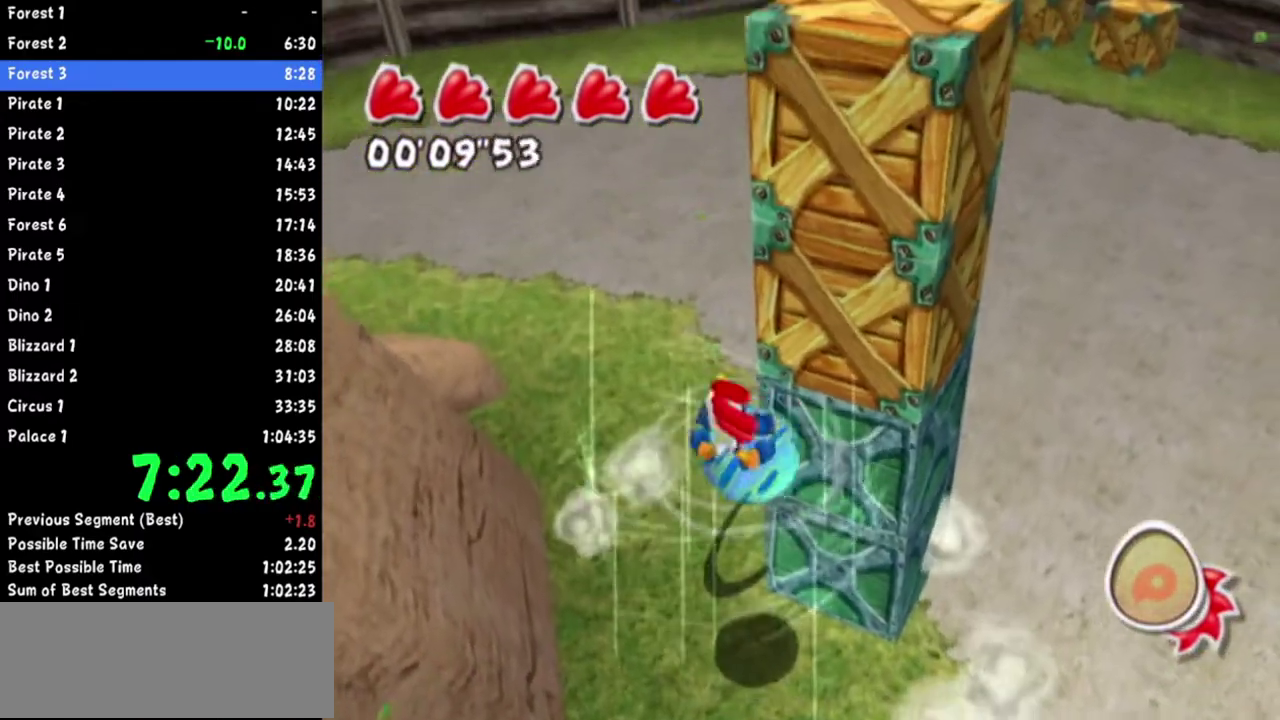
{"buttons": [], "left_stick": "up-left", "right_stick": "center"}
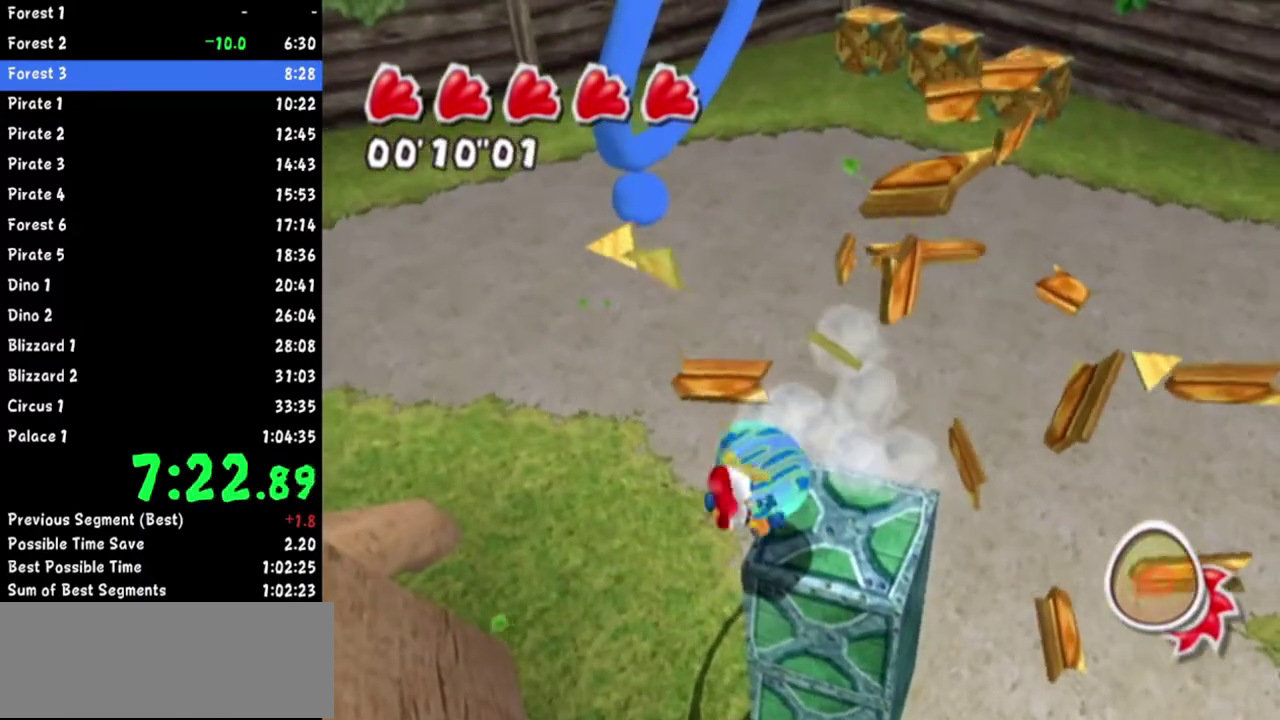
{"buttons": [], "left_stick": "up-left", "right_stick": "center"}
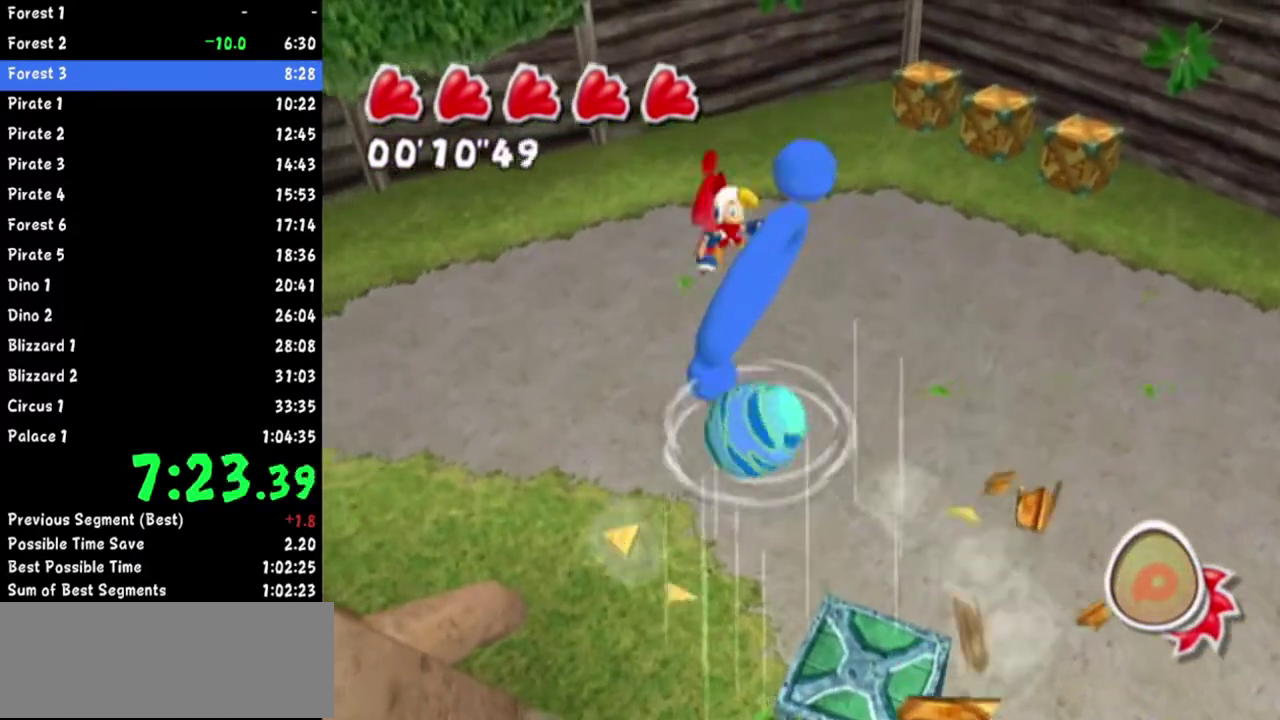
{"buttons": [], "left_stick": "up-left", "right_stick": "center"}
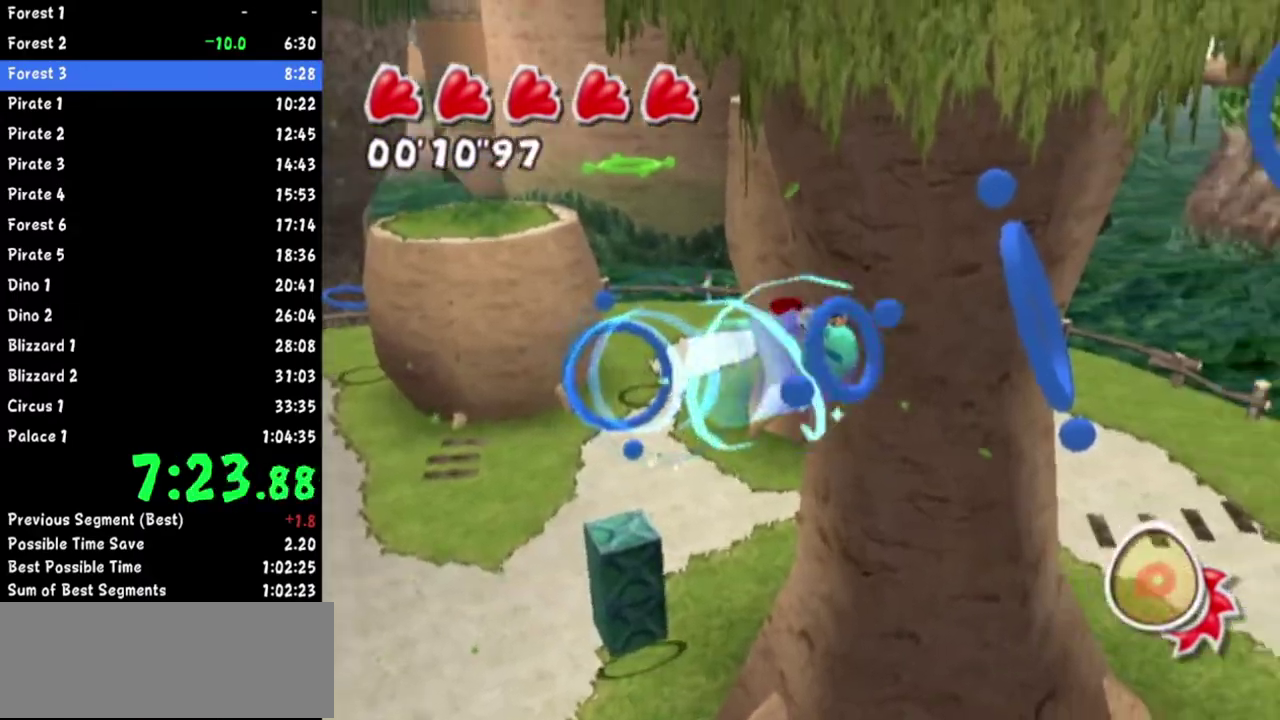
{"buttons": [], "left_stick": "up-left", "right_stick": "center"}
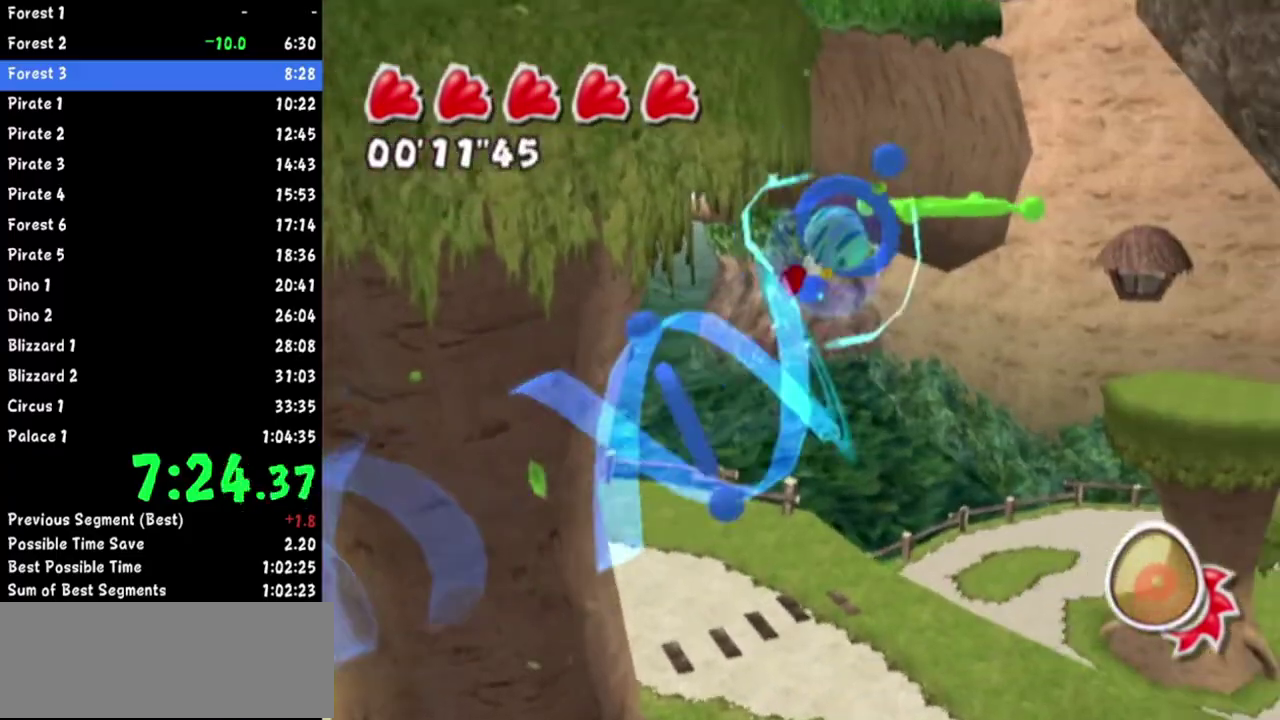
{"buttons": [], "left_stick": "up-left", "right_stick": "center"}
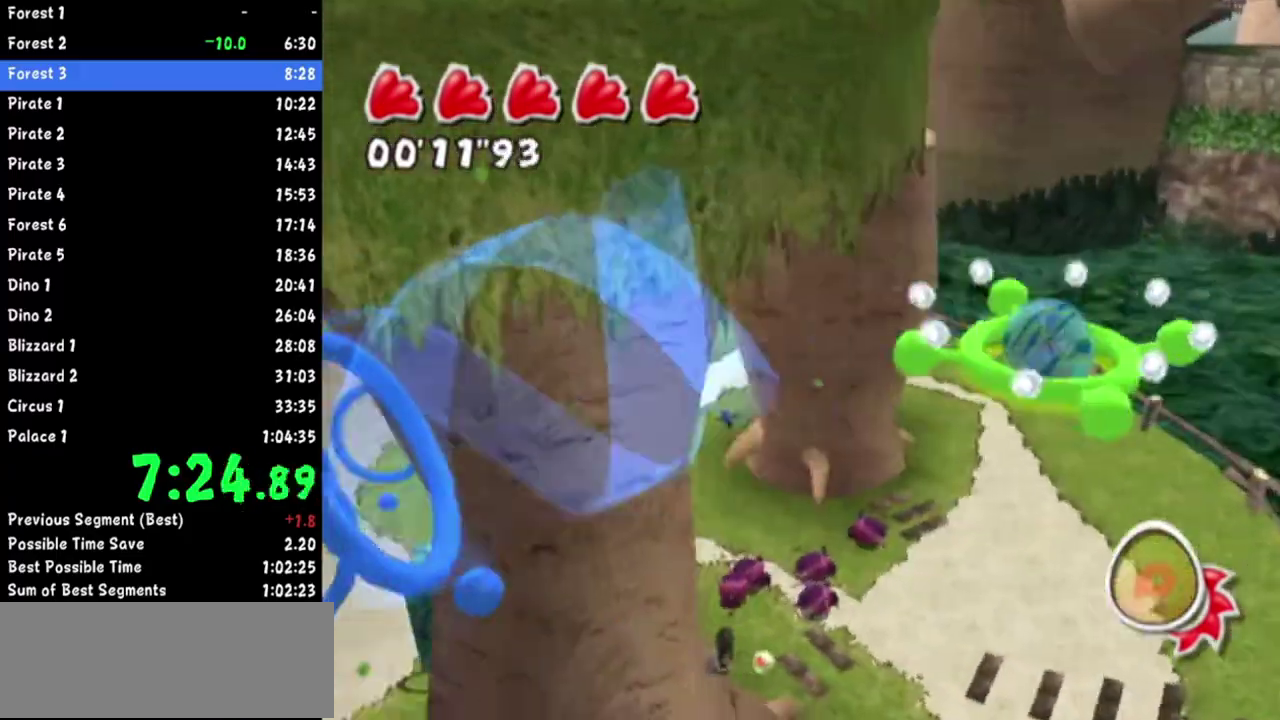
{"buttons": ["R1"], "left_stick": "up-left", "right_stick": "right"}
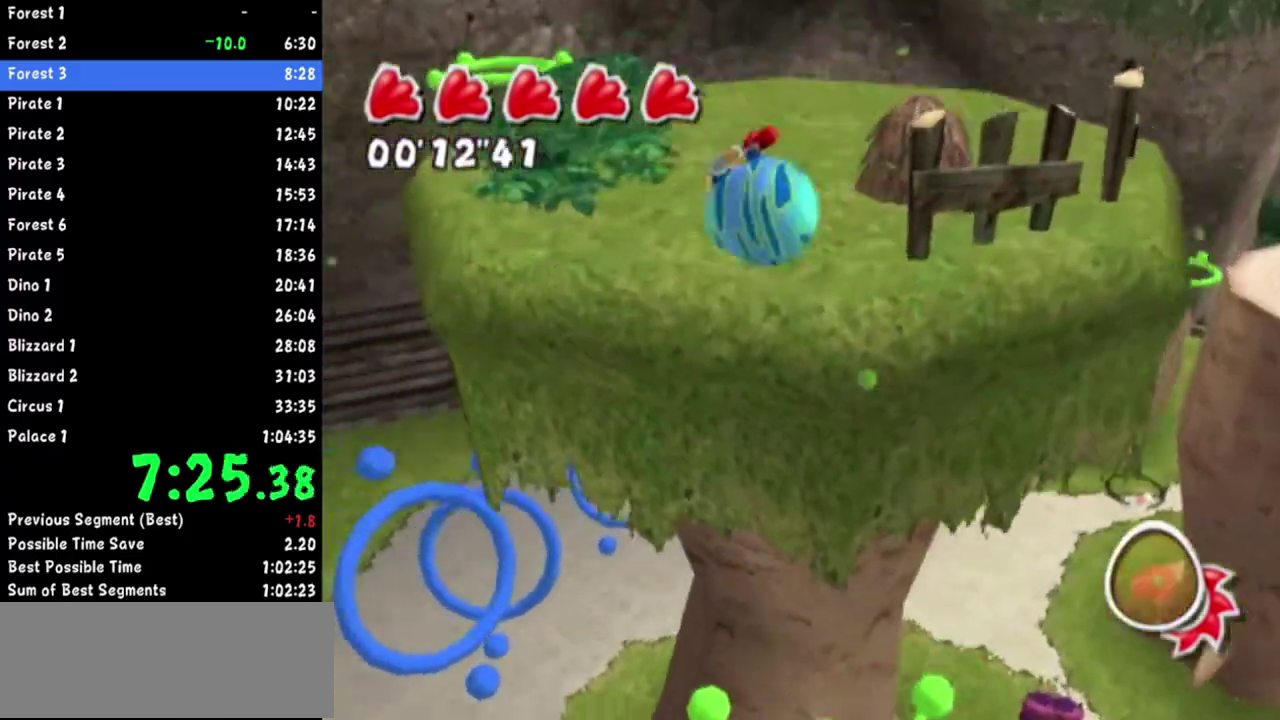
{"buttons": [], "left_stick": "up", "right_stick": "center"}
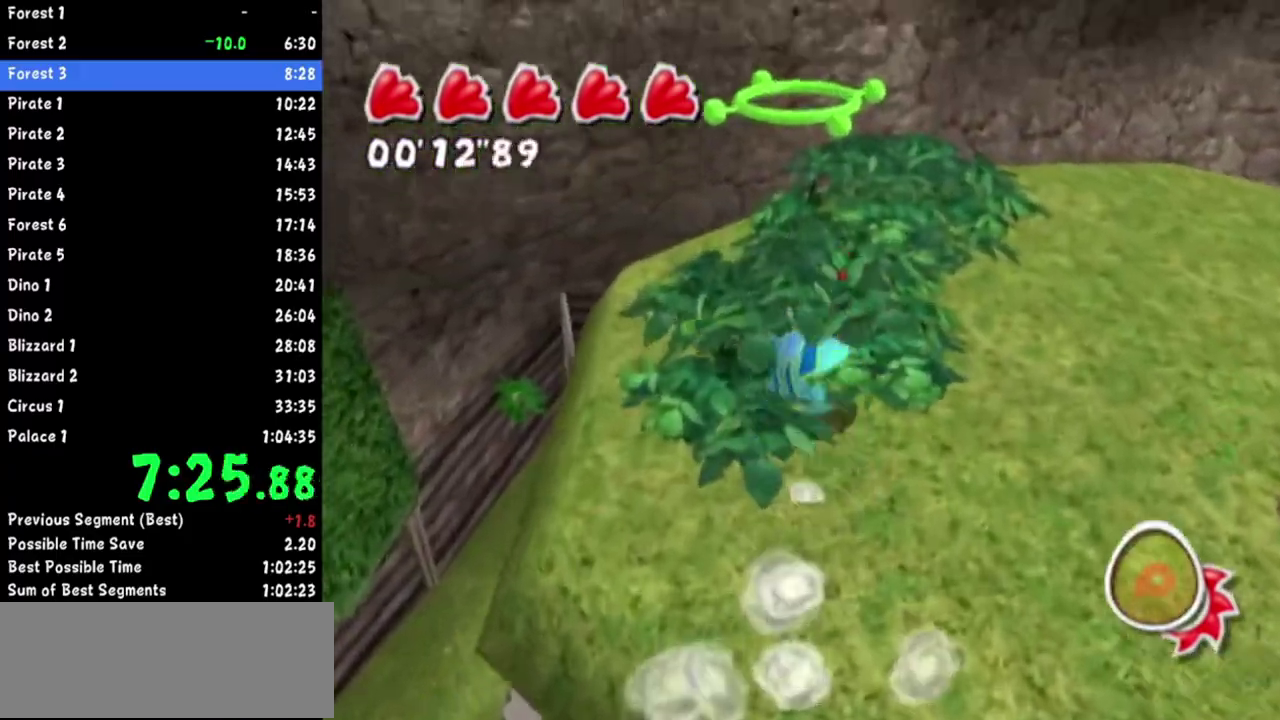
{"buttons": [], "left_stick": "up", "right_stick": "center"}
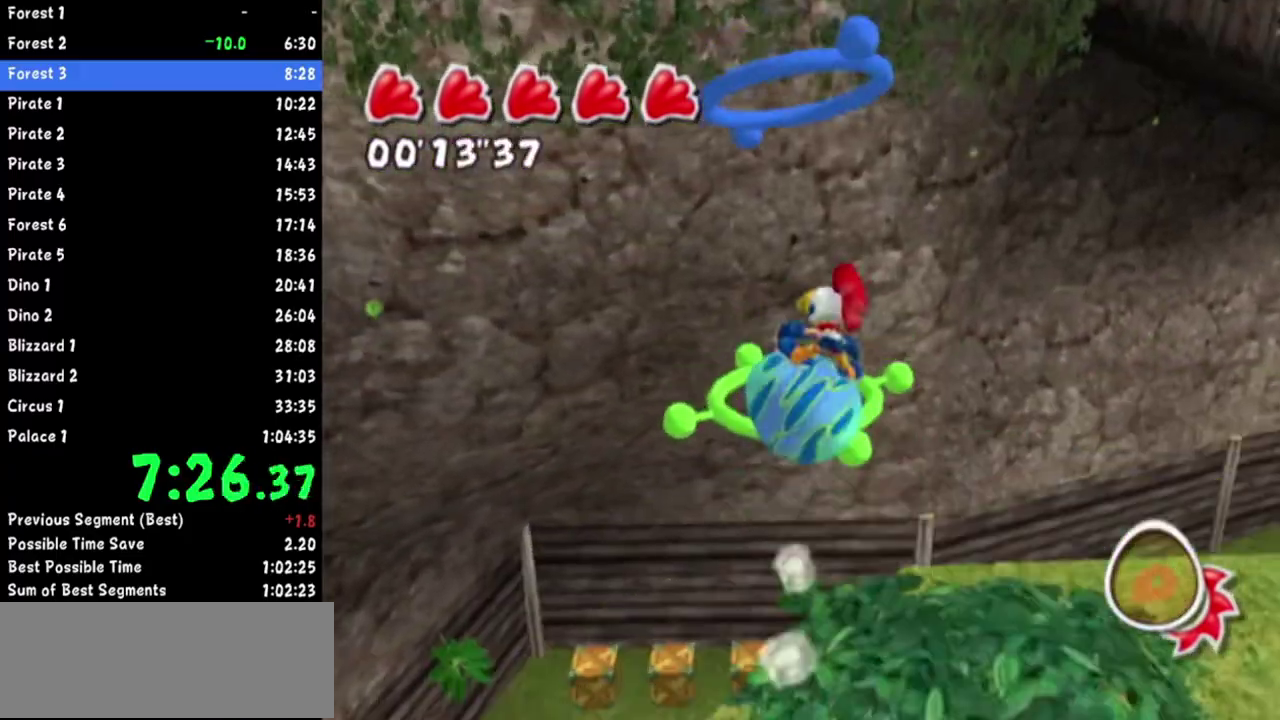
{"buttons": ["A"], "left_stick": "up", "right_stick": "center"}
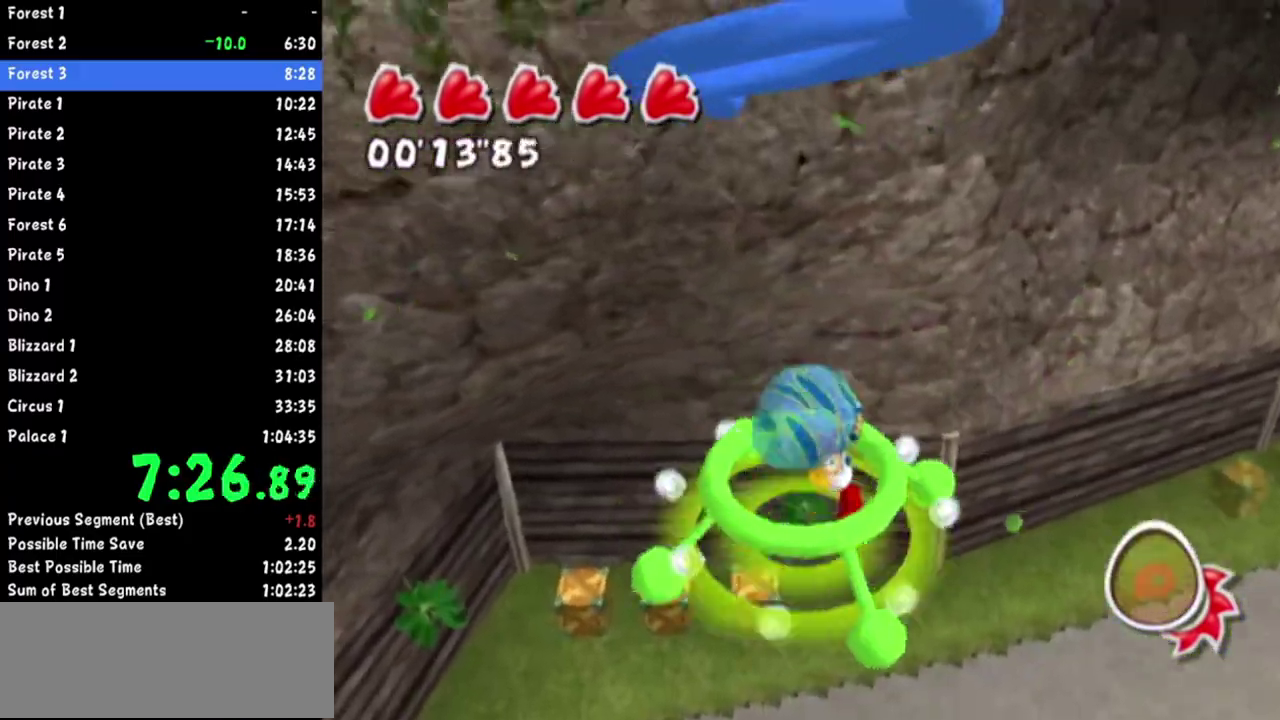
{"buttons": [], "left_stick": "up-left", "right_stick": "left"}
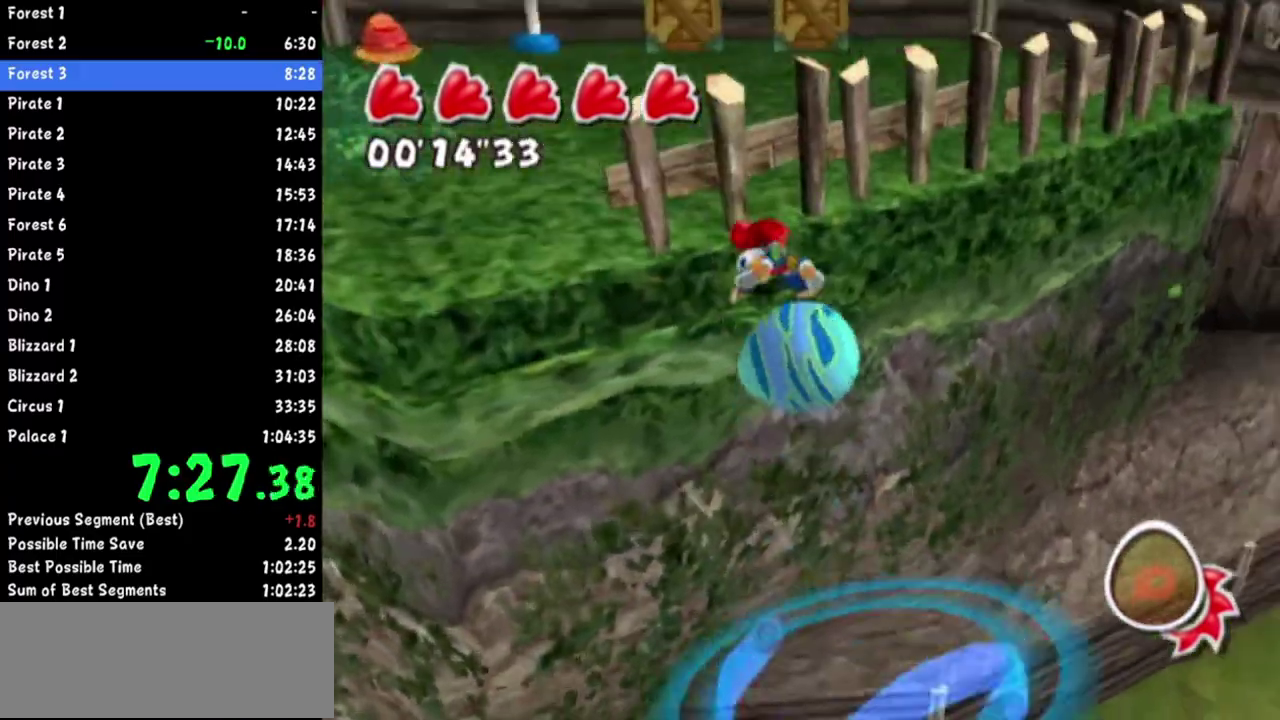
{"buttons": [], "left_stick": "up-left", "right_stick": "left"}
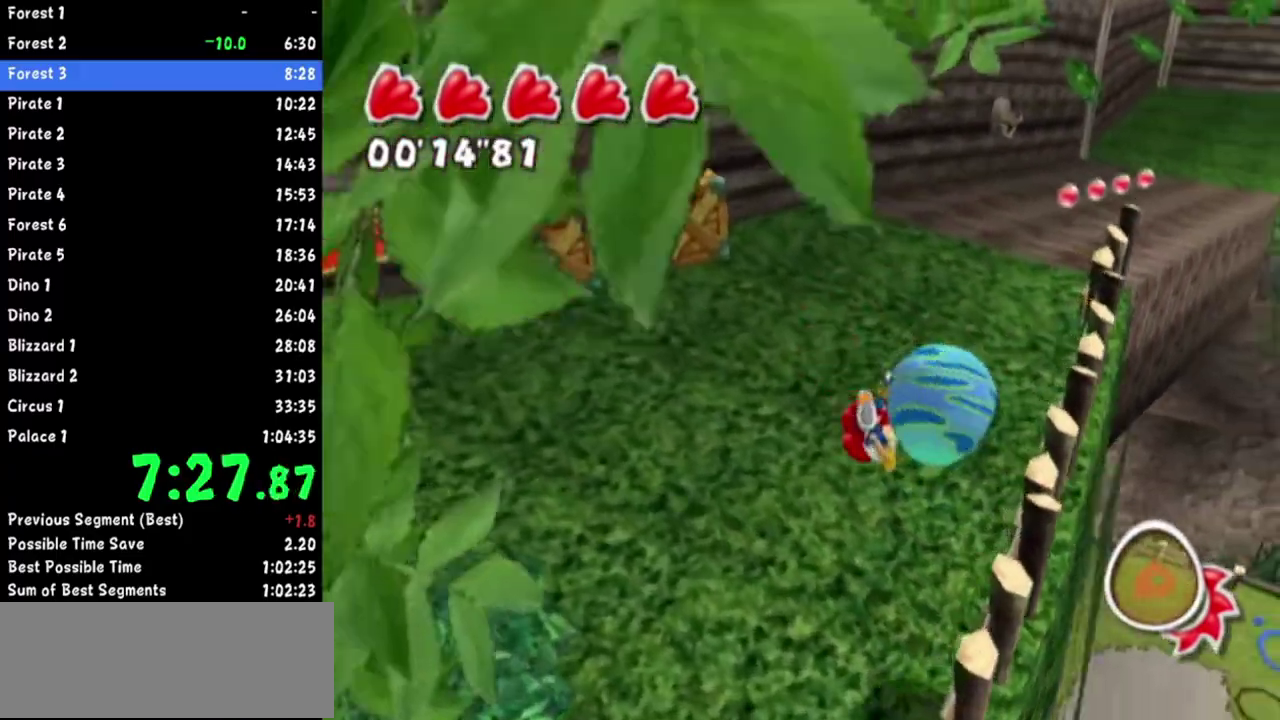
{"buttons": [], "left_stick": "up-left", "right_stick": "up-left"}
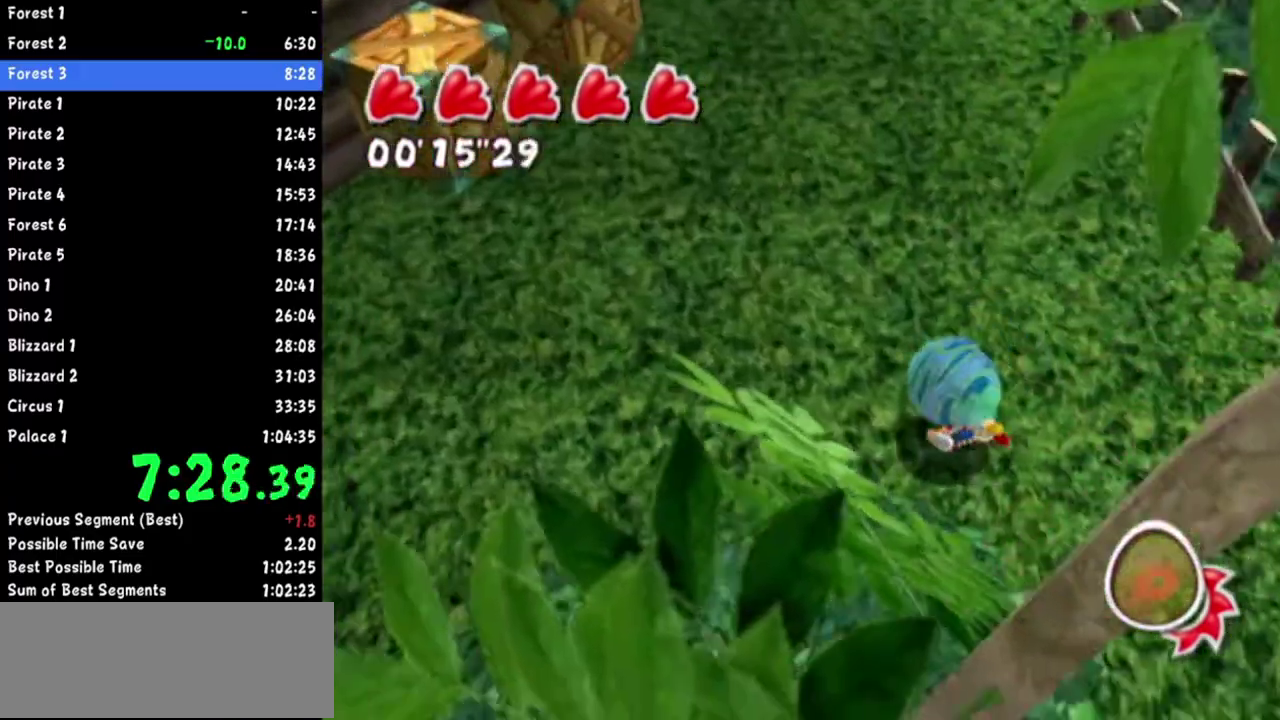
{"buttons": [], "left_stick": "up-left", "right_stick": "center"}
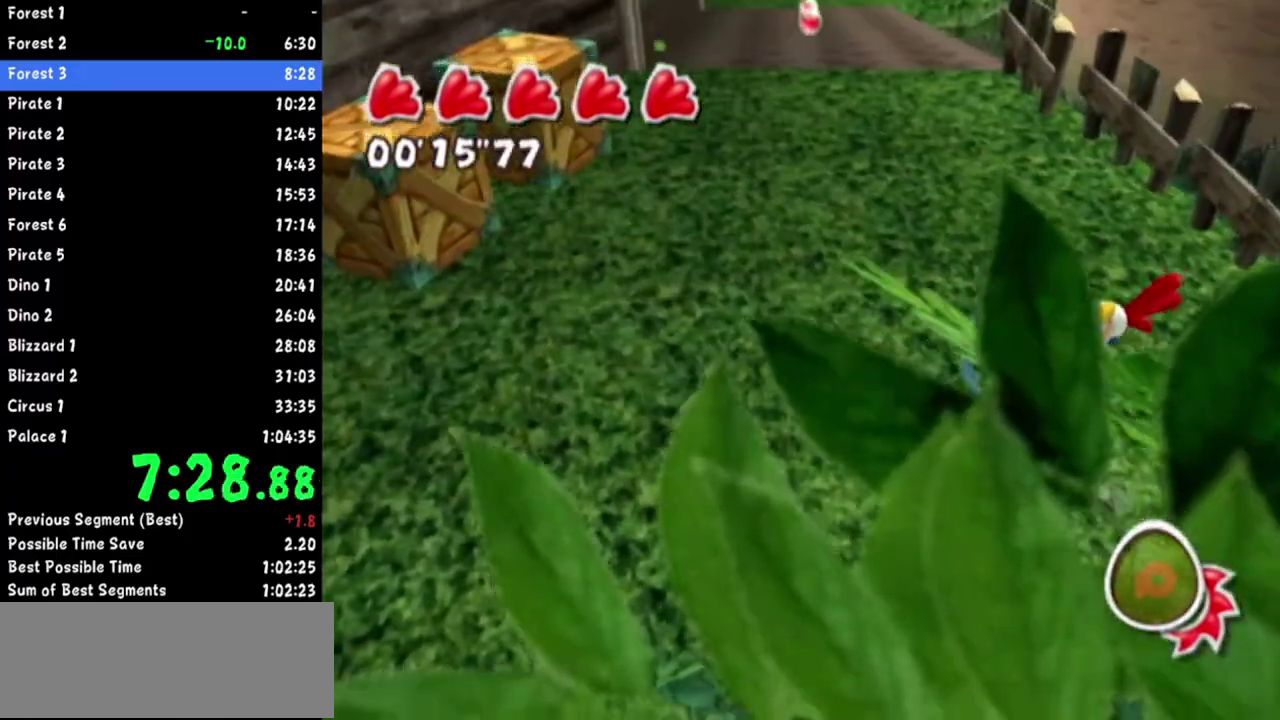
{"buttons": [], "left_stick": "up", "right_stick": "center"}
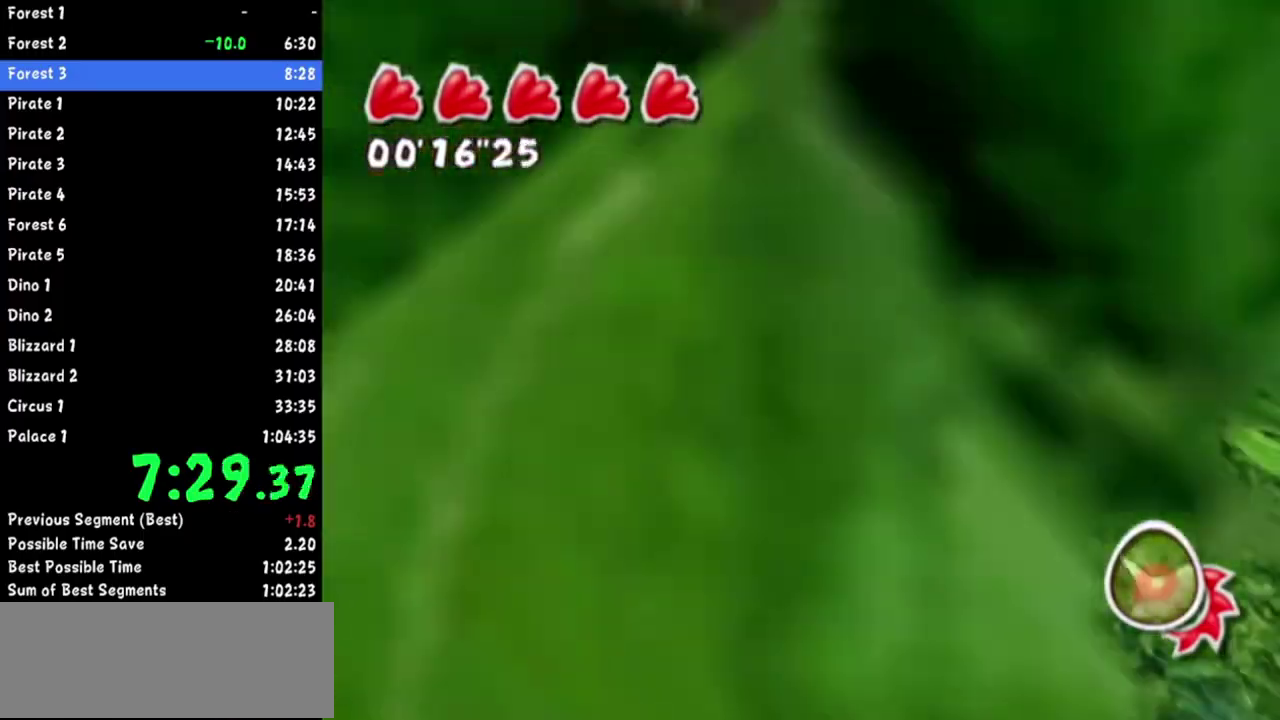
{"buttons": [], "left_stick": "up", "right_stick": "up-right"}
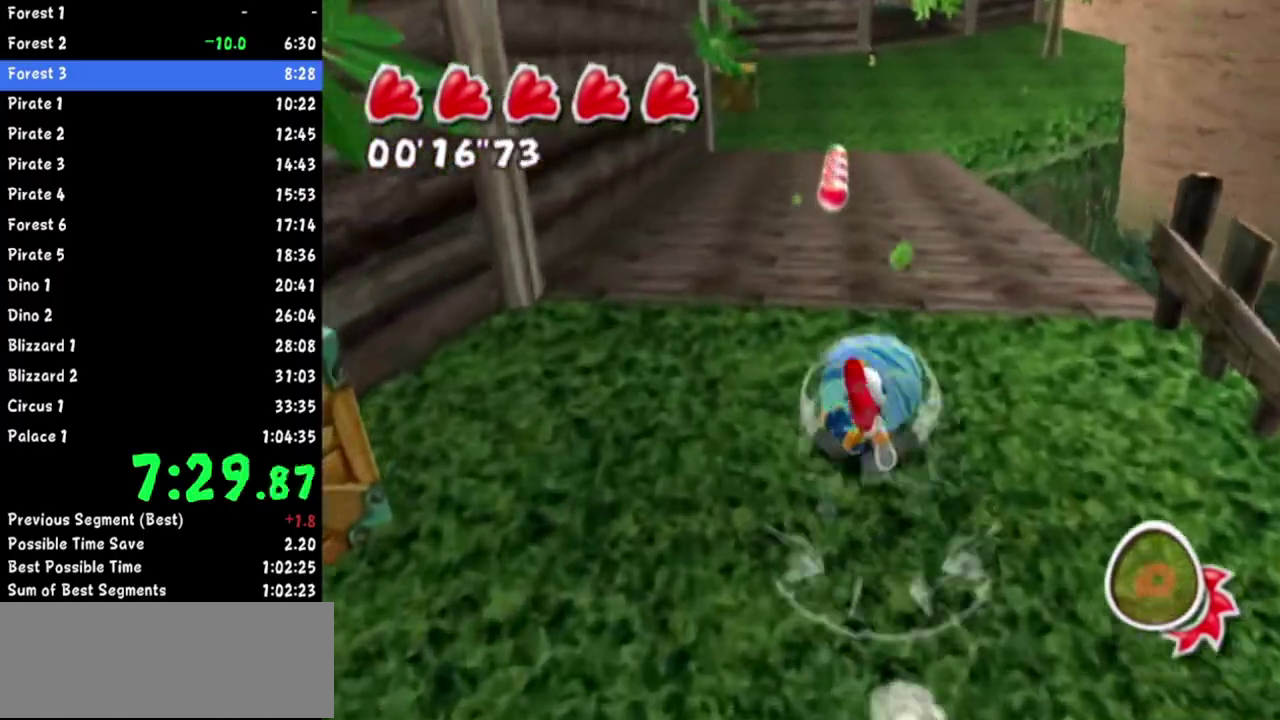
{"buttons": [], "left_stick": "up", "right_stick": "center"}
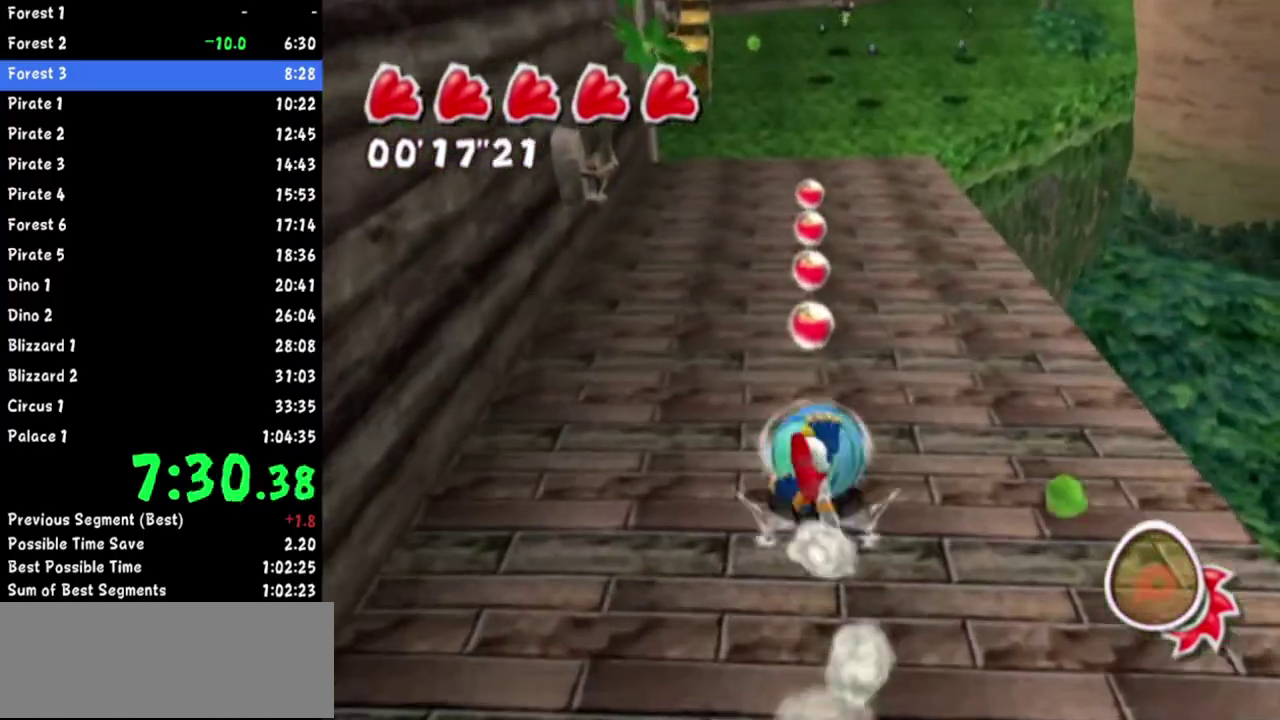
{"buttons": [], "left_stick": "up", "right_stick": "center"}
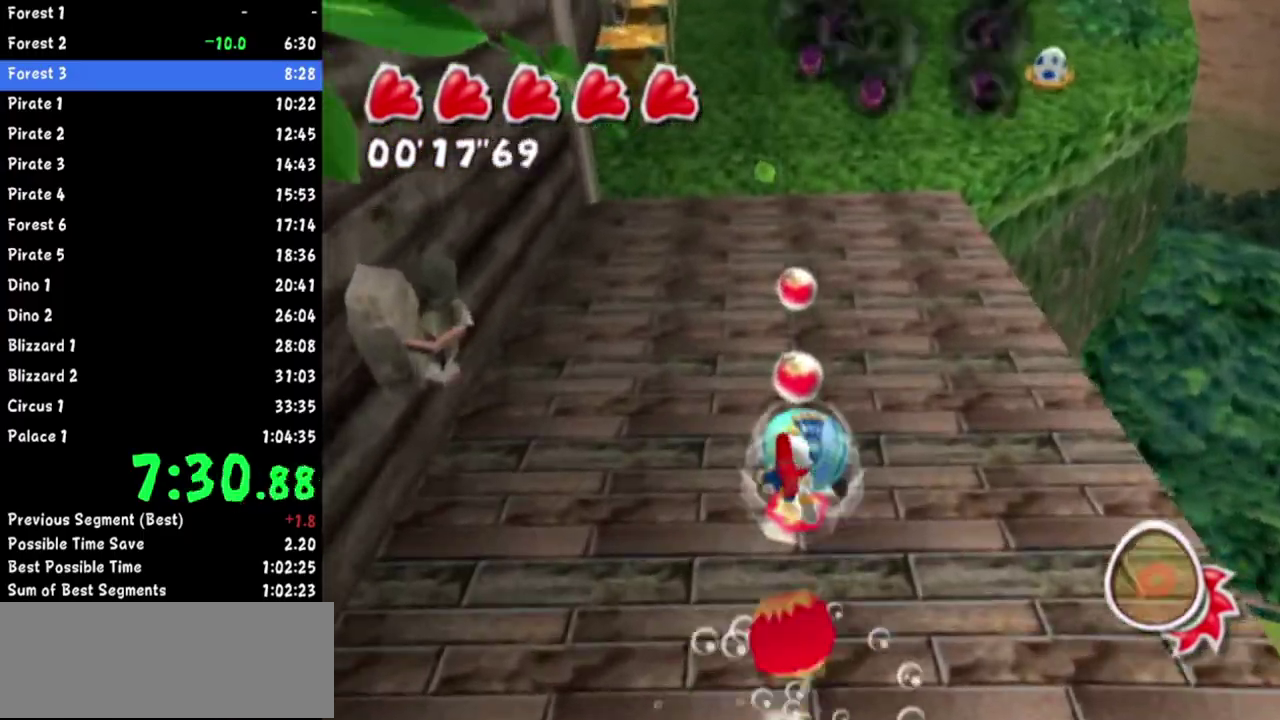
{"buttons": ["R1"], "left_stick": "up", "right_stick": "up-left"}
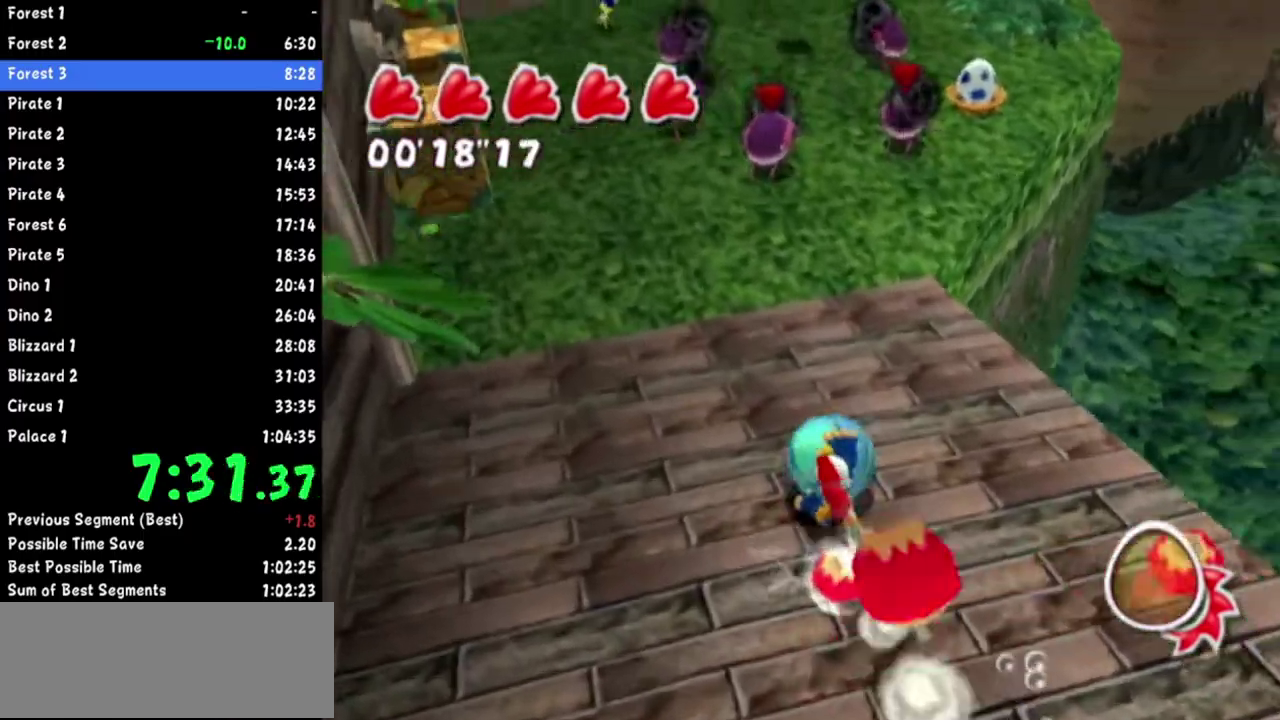
{"buttons": [], "left_stick": "up", "right_stick": "center"}
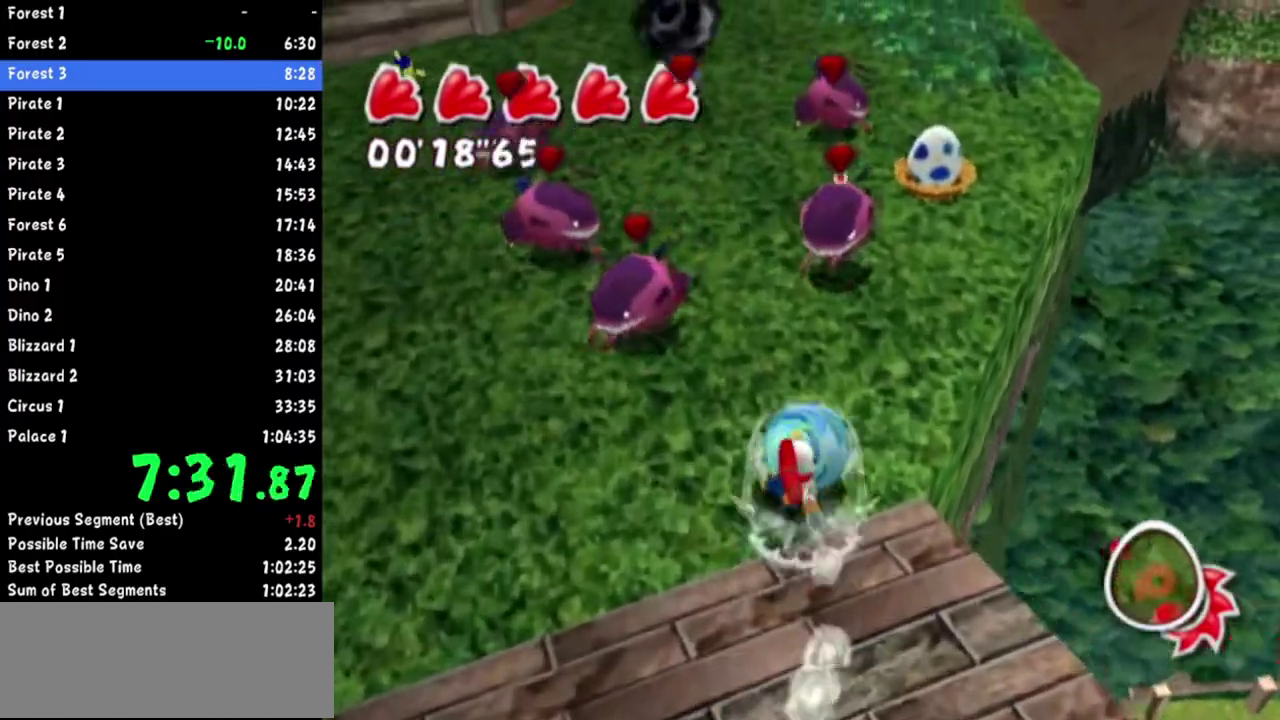
{"buttons": ["A"], "left_stick": "up", "right_stick": "center"}